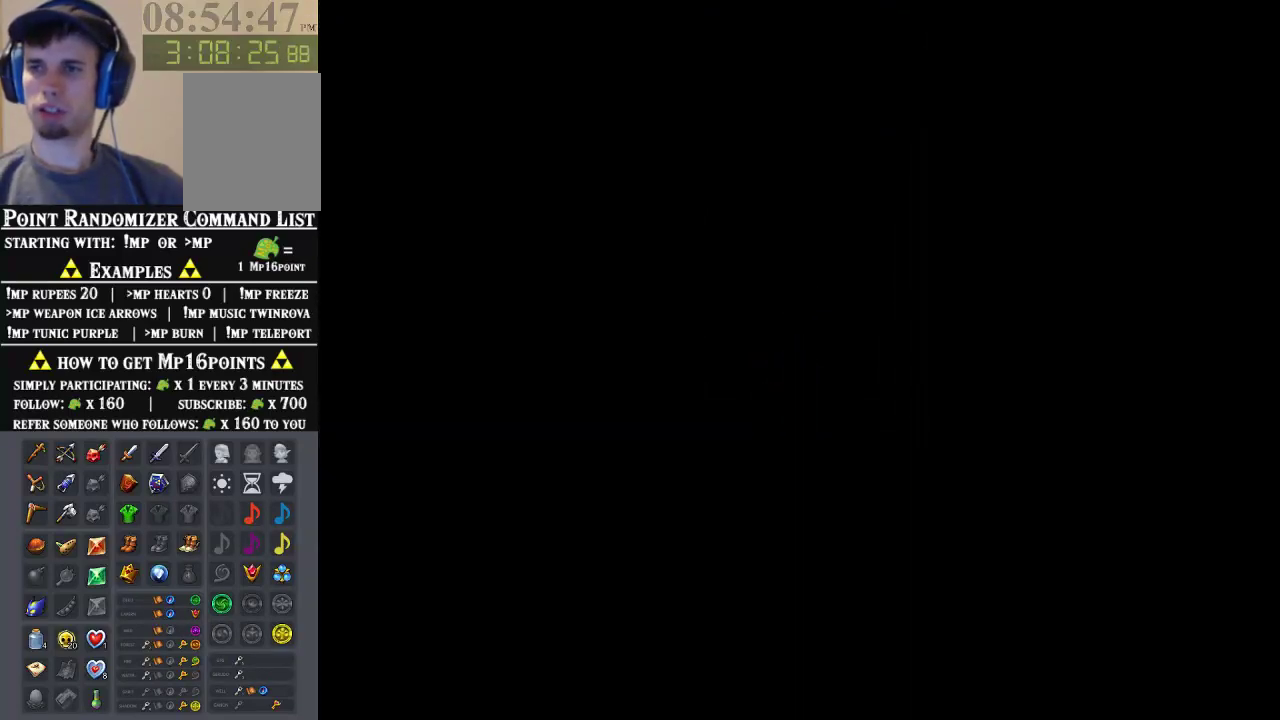
Gameplay with a controller (Nintendo layout); each line is a JSON object with the inputs held at the frame after it. "events" lists button and stick changes between this image and that frame as [ms after this image, input, new state], when the widget could be followed in between. Not read: L1 L3 R1 R3.
{"buttons": [], "left_stick": "center", "events": []}
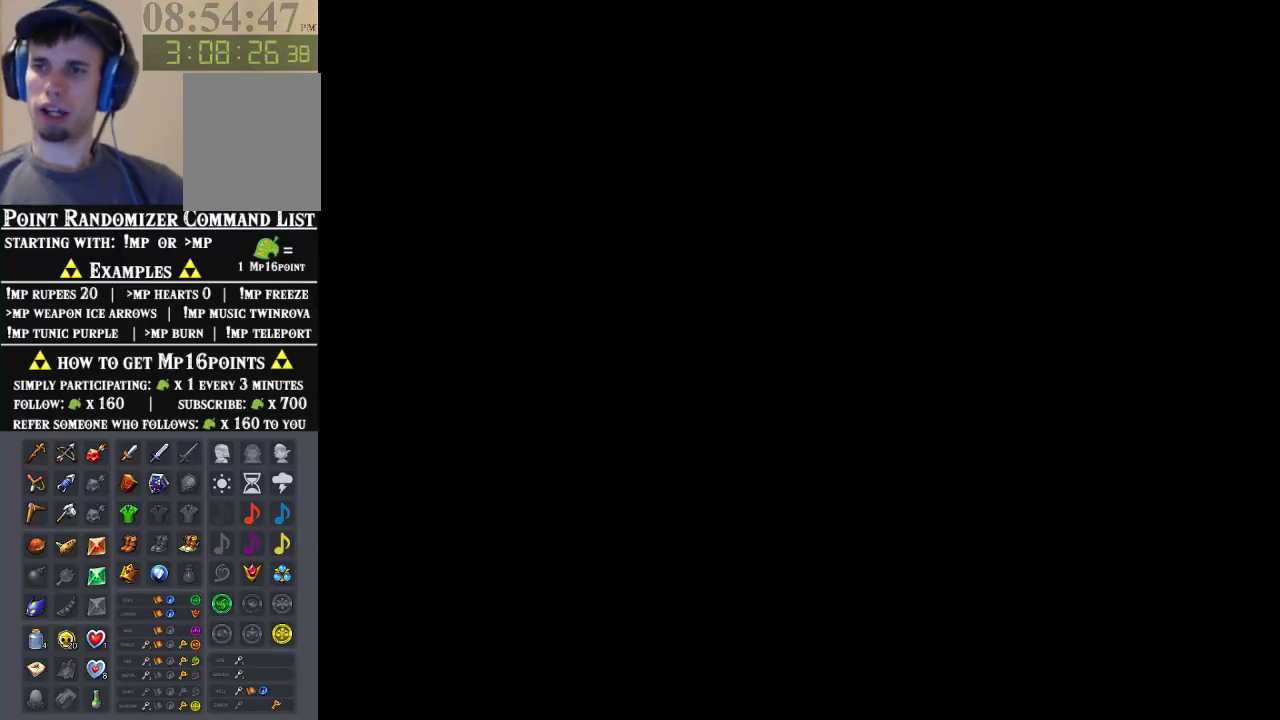
{"buttons": [], "left_stick": "center", "events": []}
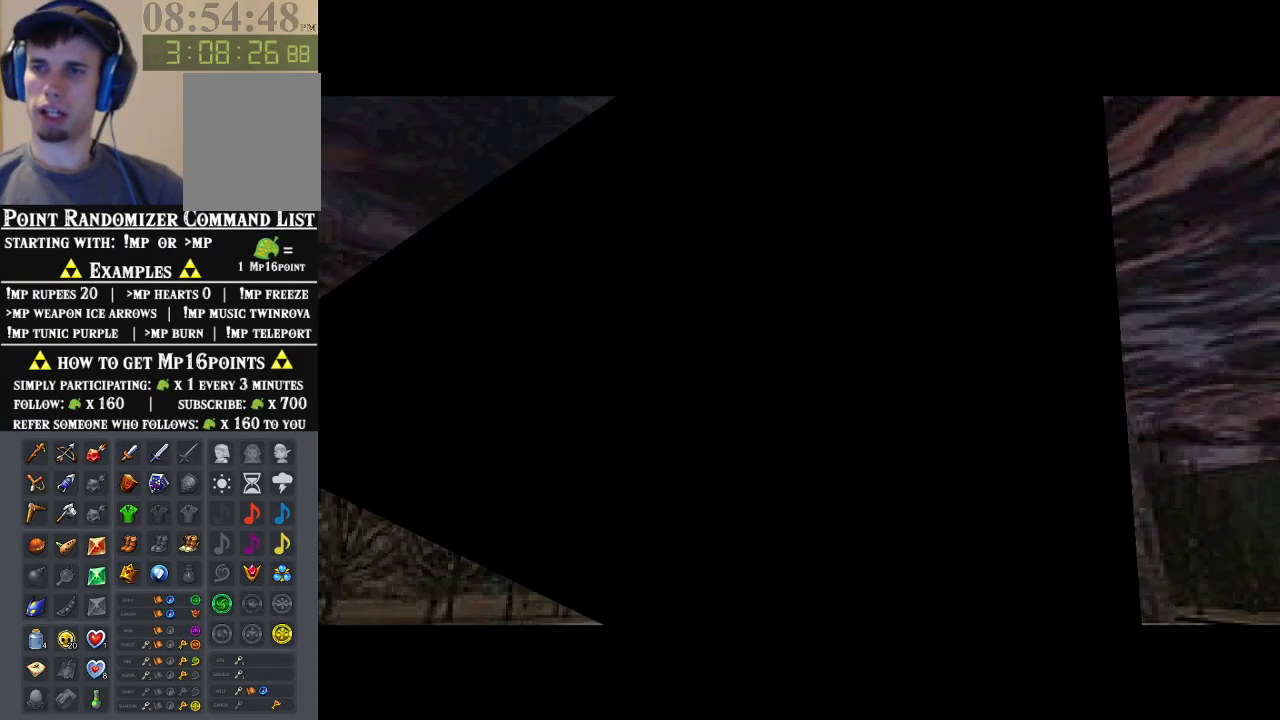
{"buttons": [], "left_stick": "center", "events": []}
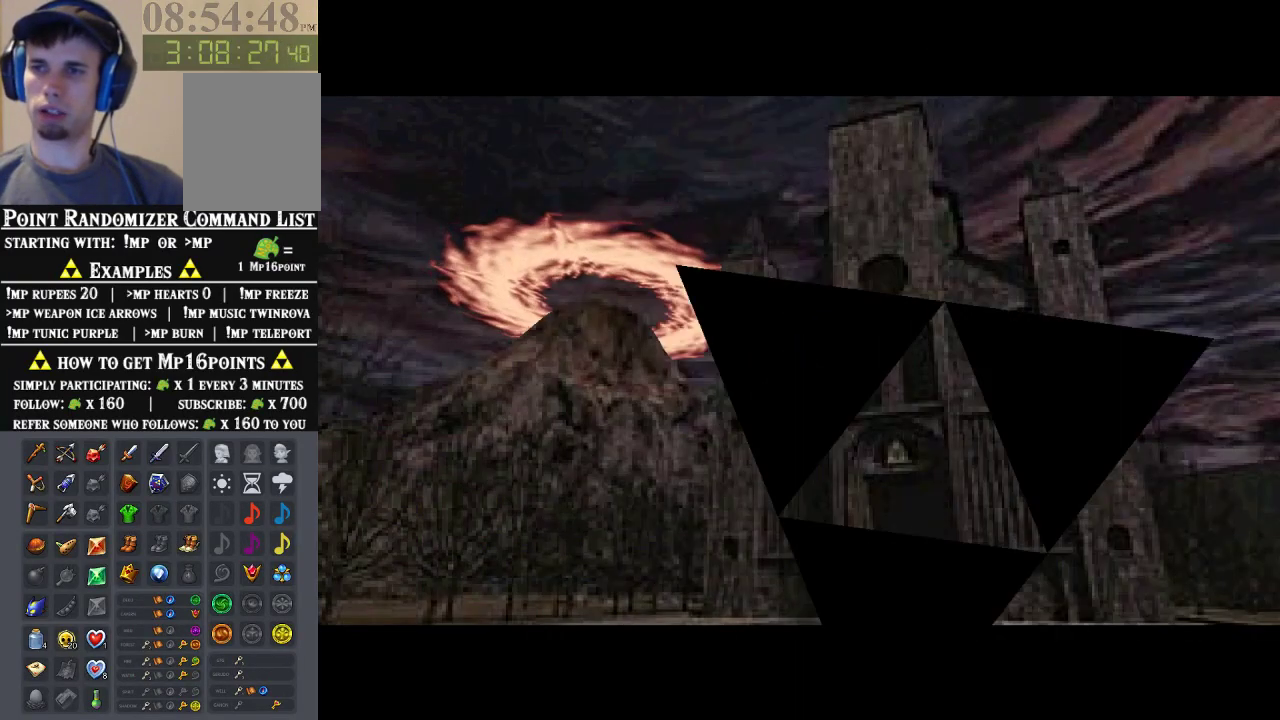
{"buttons": [], "left_stick": "center", "events": []}
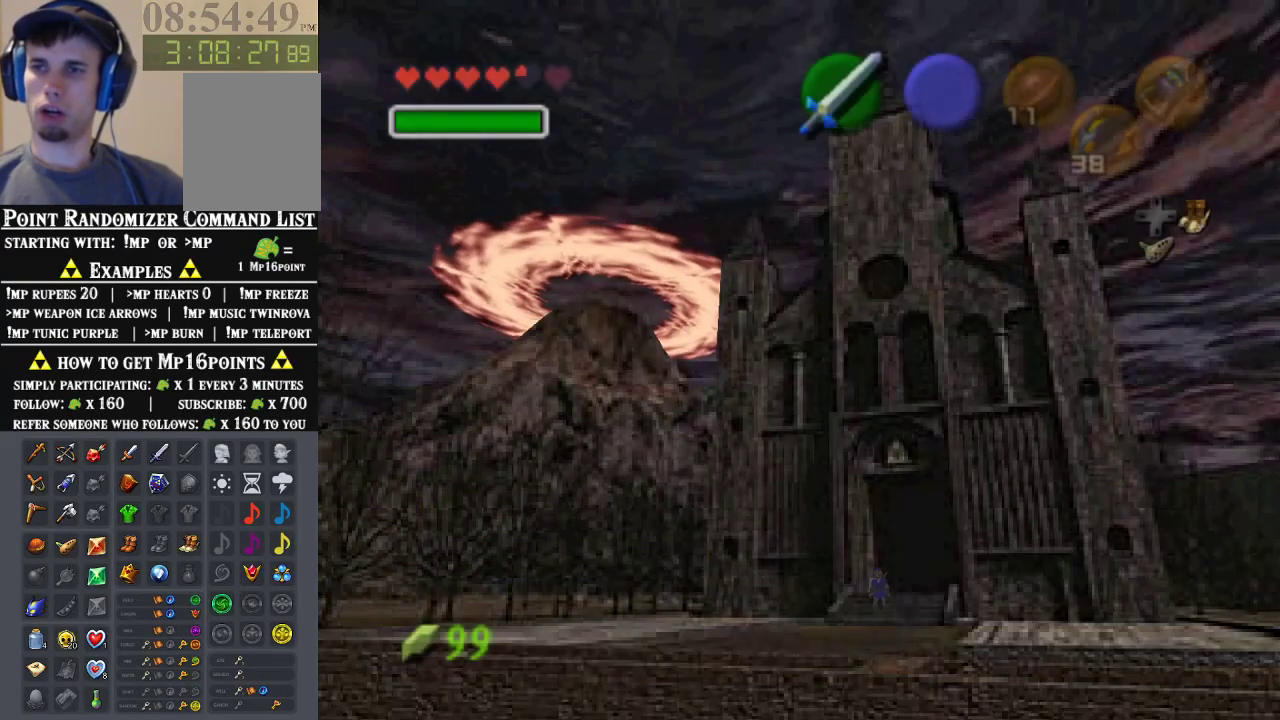
{"buttons": [], "left_stick": "center", "events": []}
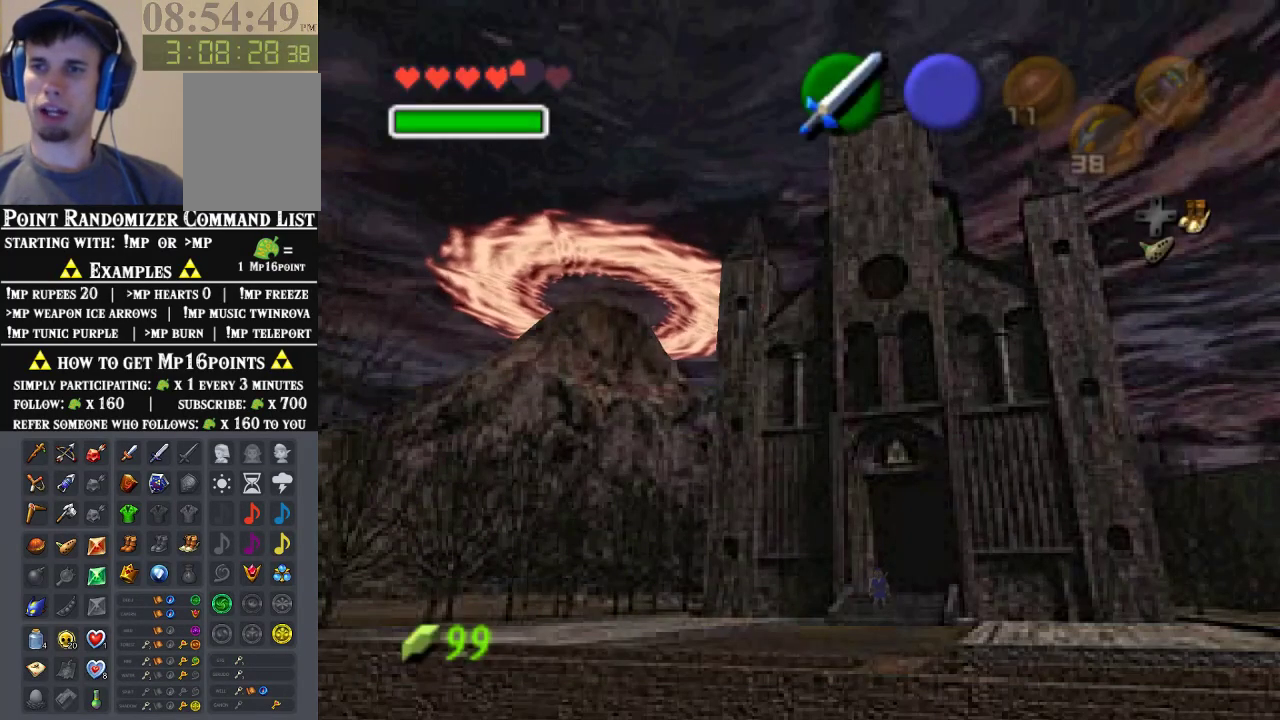
{"buttons": [], "left_stick": "center", "events": []}
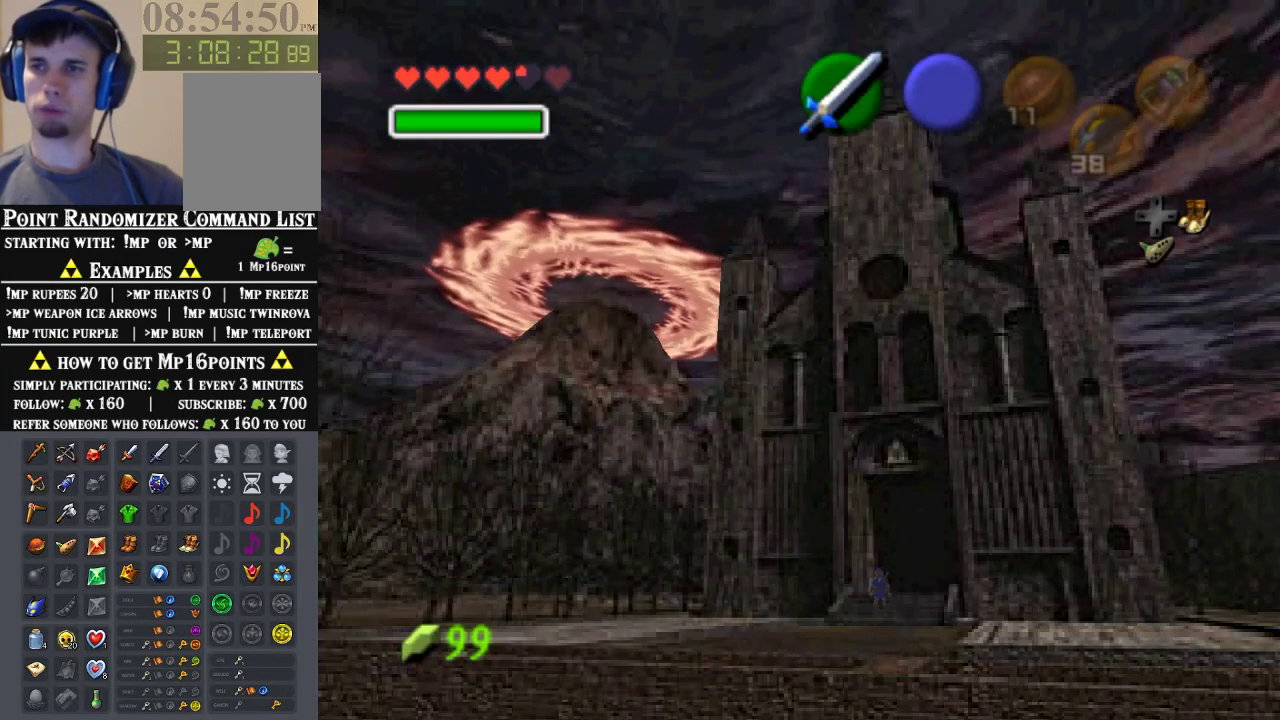
{"buttons": [], "left_stick": "center", "events": []}
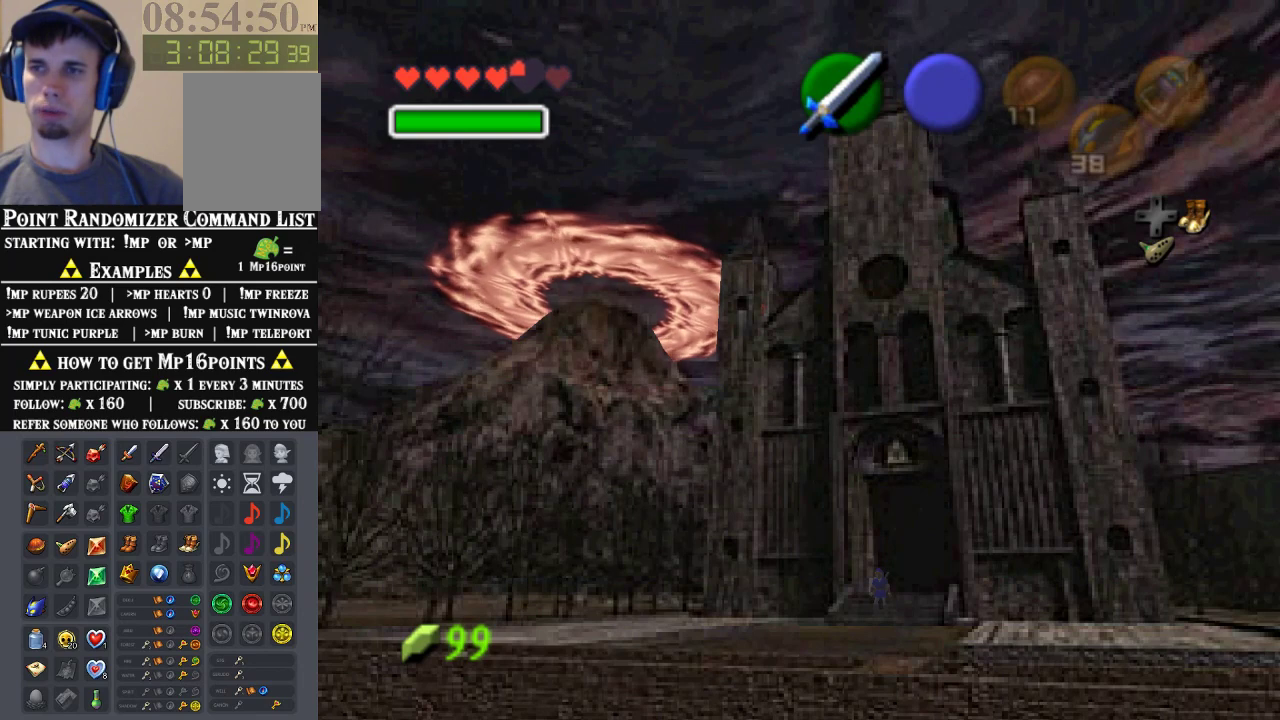
{"buttons": [], "left_stick": "center", "events": []}
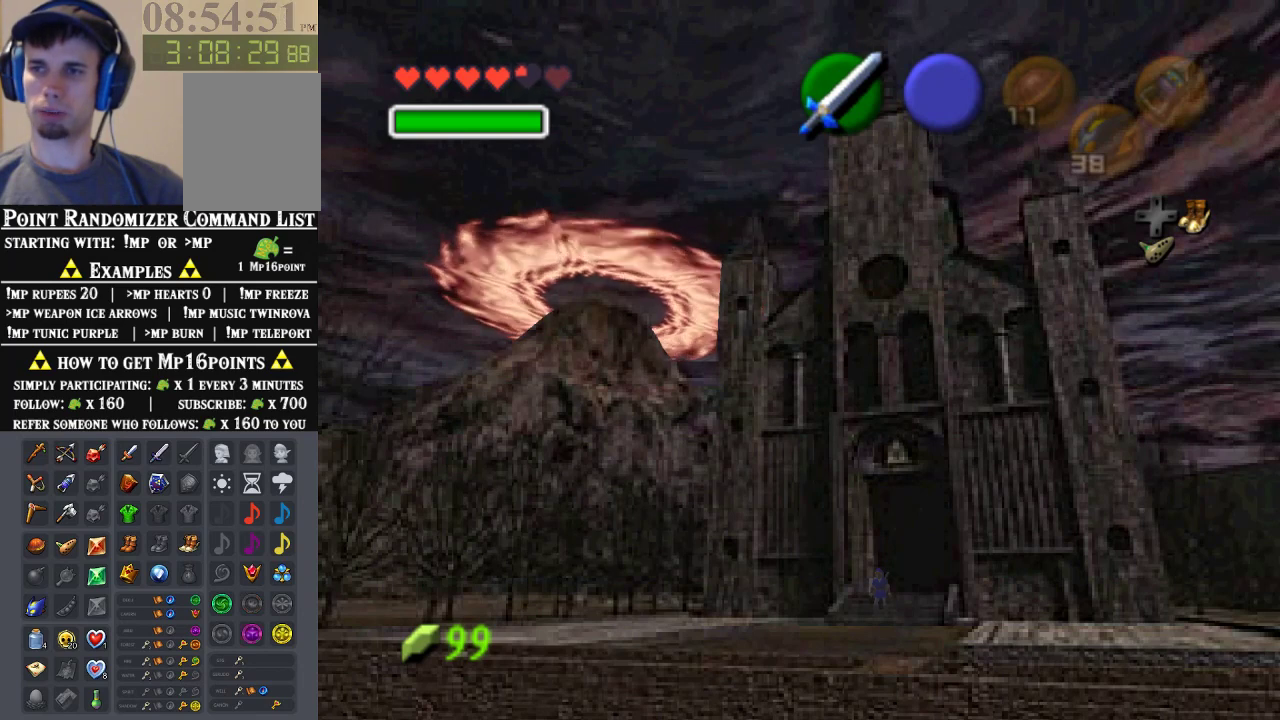
{"buttons": [], "left_stick": "center", "events": []}
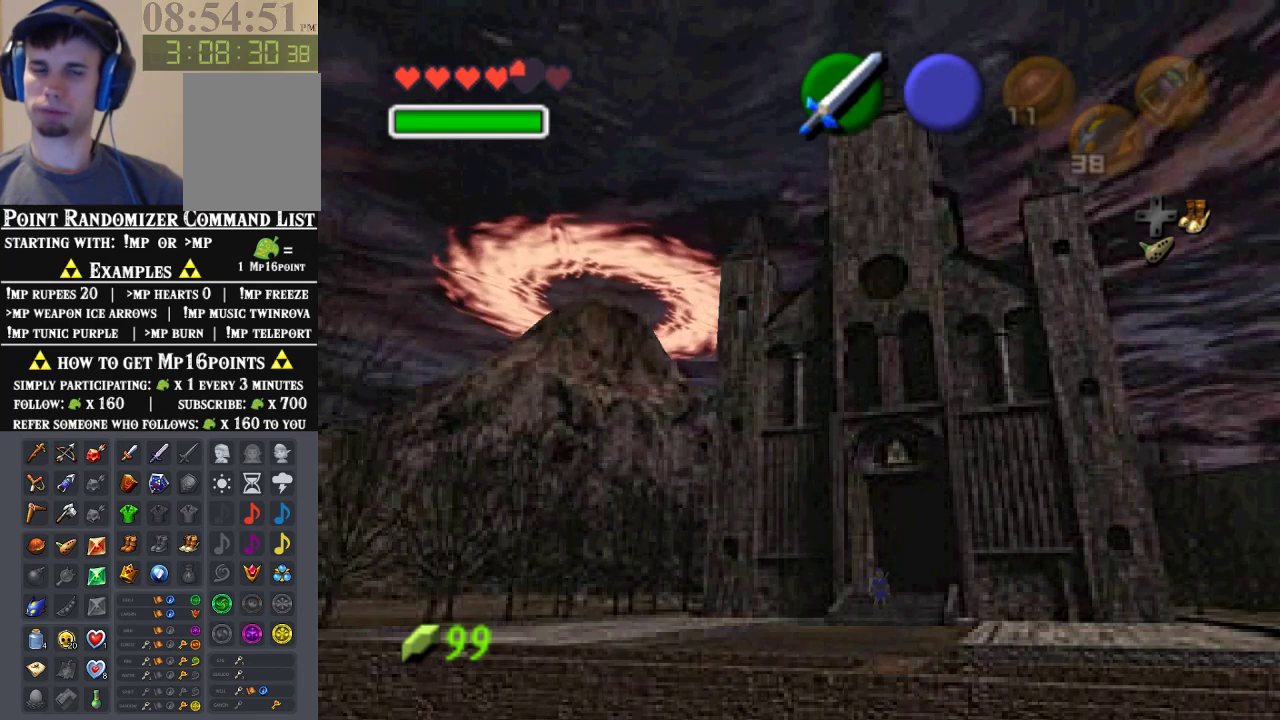
{"buttons": [], "left_stick": "down", "events": [[367, "left_stick", "down"]]}
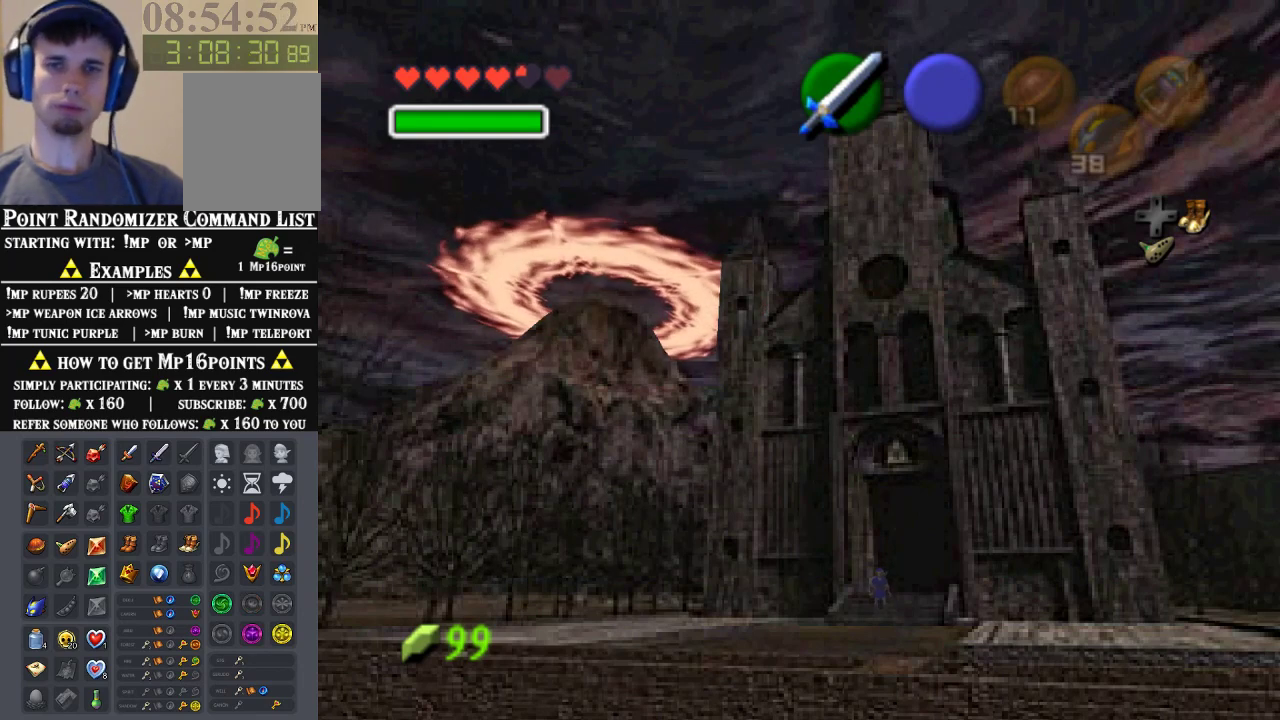
{"buttons": [], "left_stick": "center", "events": [[167, "left_stick", "center"]]}
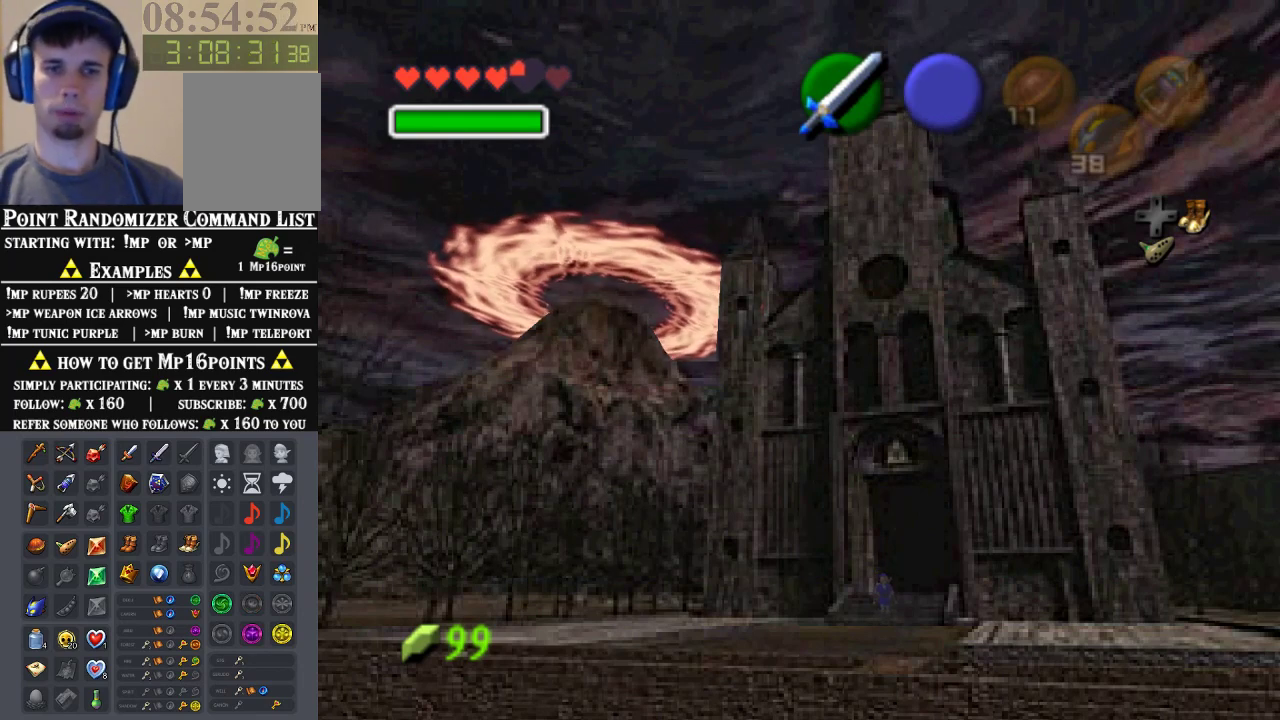
{"buttons": [], "left_stick": "center", "events": []}
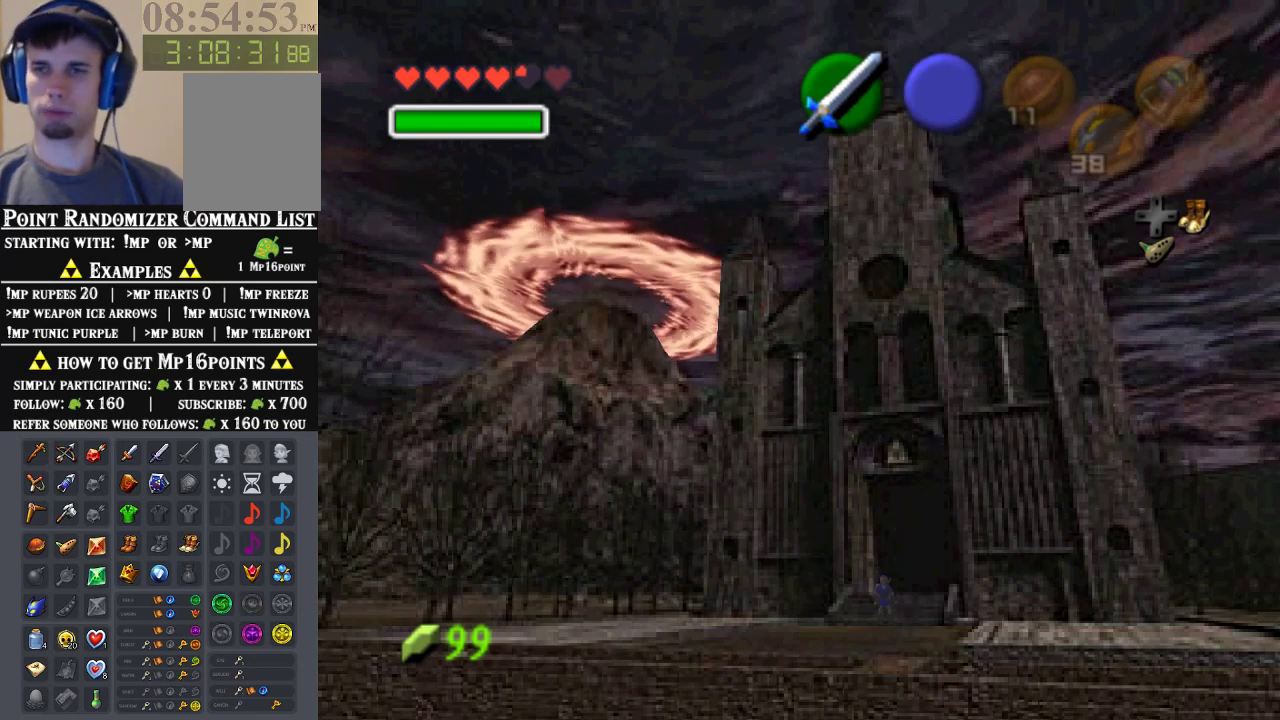
{"buttons": [], "left_stick": "center", "events": [[133, "DPAD_DOWN", "down"], [267, "DPAD_DOWN", "up"]]}
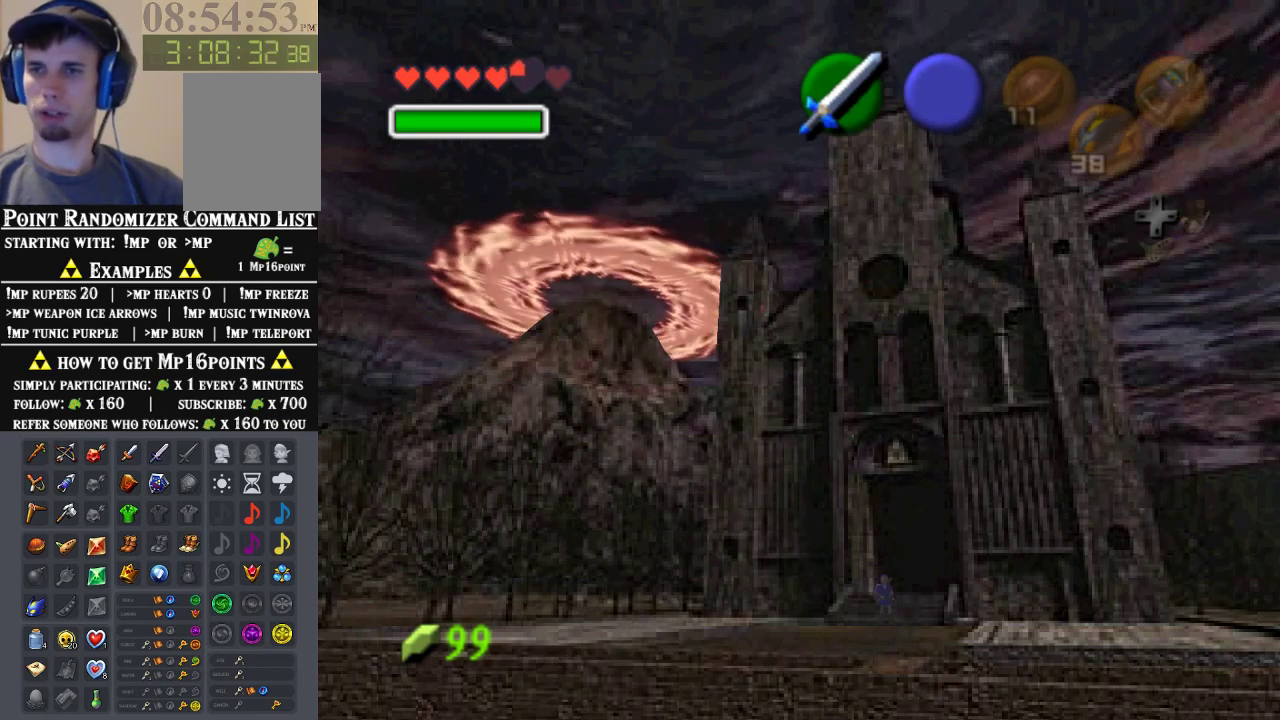
{"buttons": [], "left_stick": "center", "events": []}
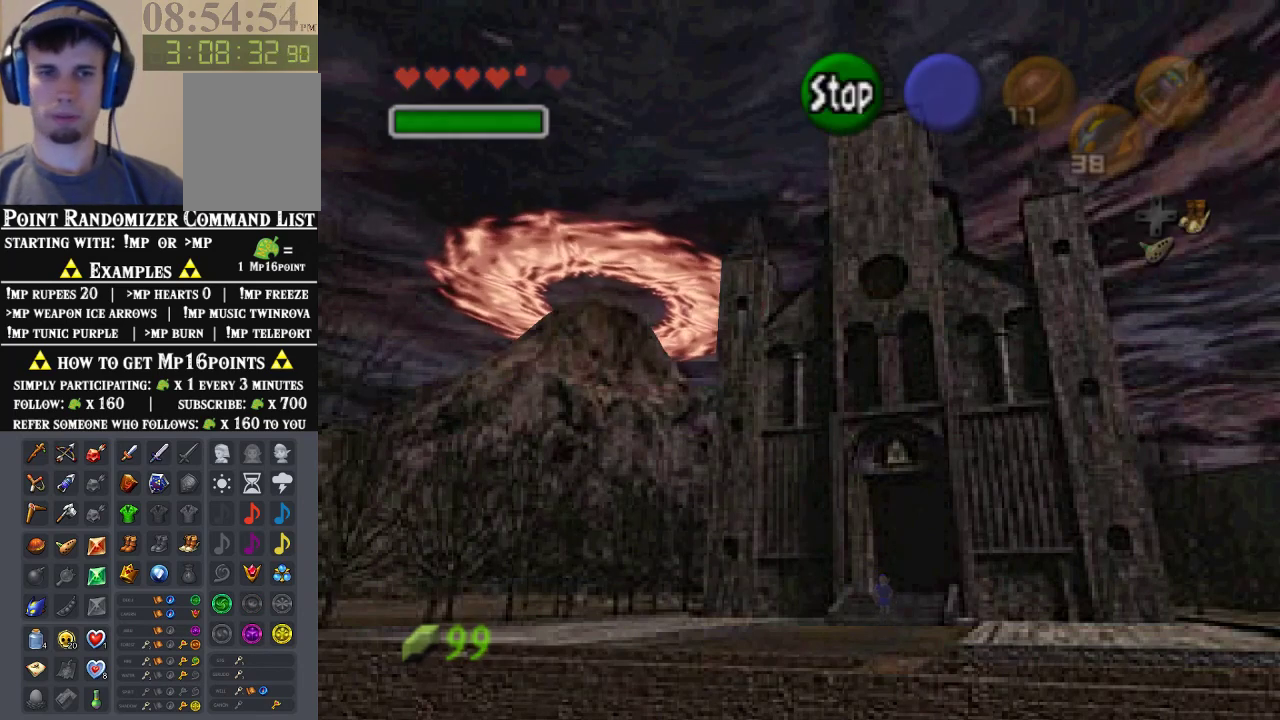
{"buttons": [], "left_stick": "center", "events": []}
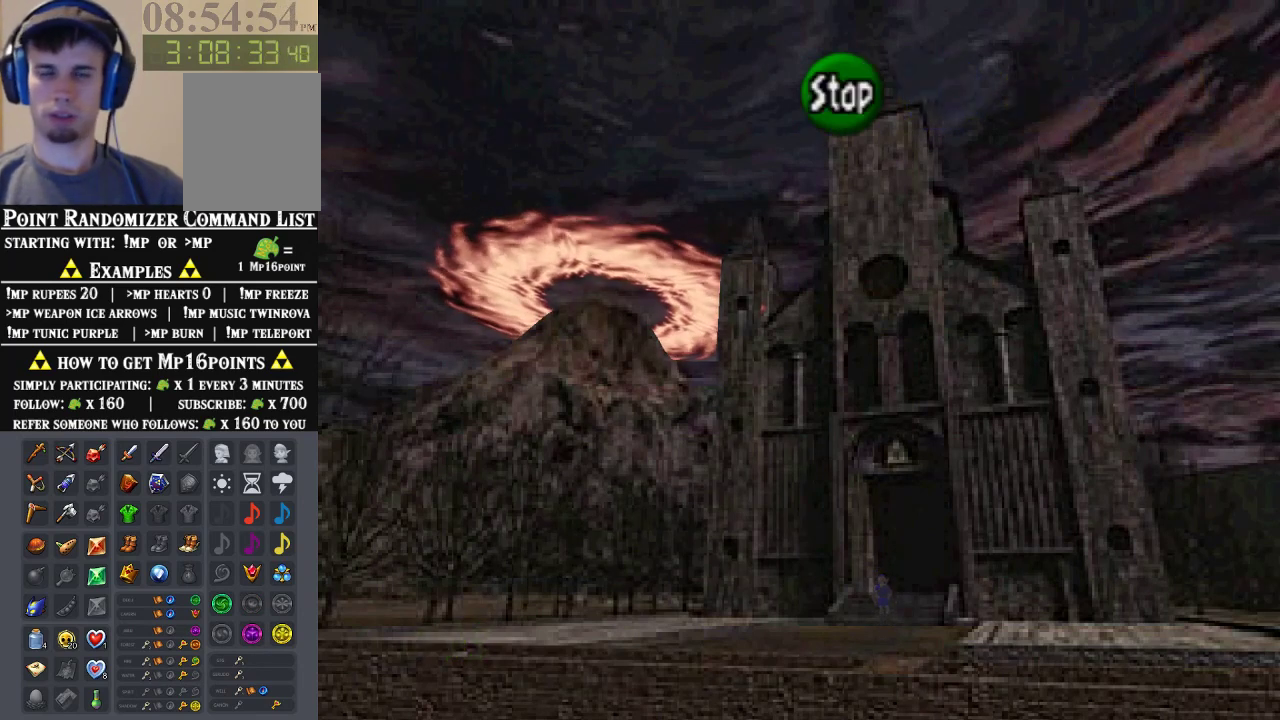
{"buttons": [], "left_stick": "center", "events": []}
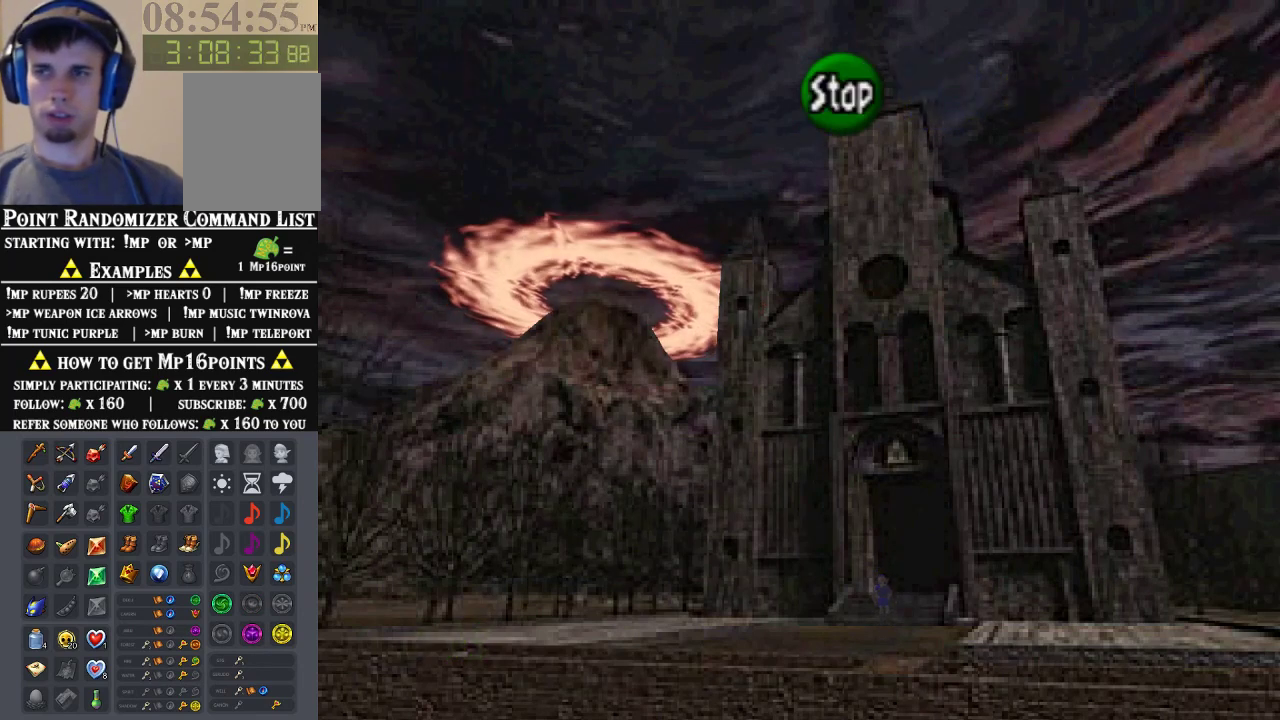
{"buttons": [], "left_stick": "center", "events": []}
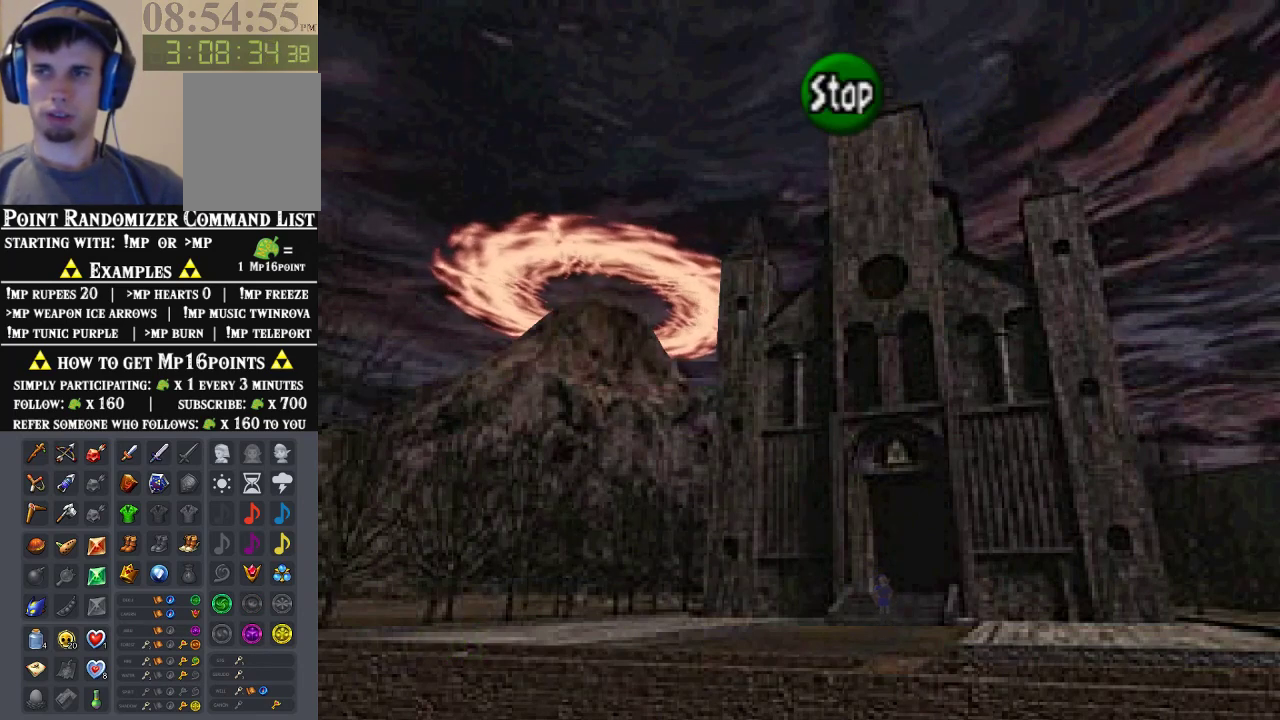
{"buttons": ["C_DOWN"], "left_stick": "center", "events": [[467, "C_DOWN", "down"]]}
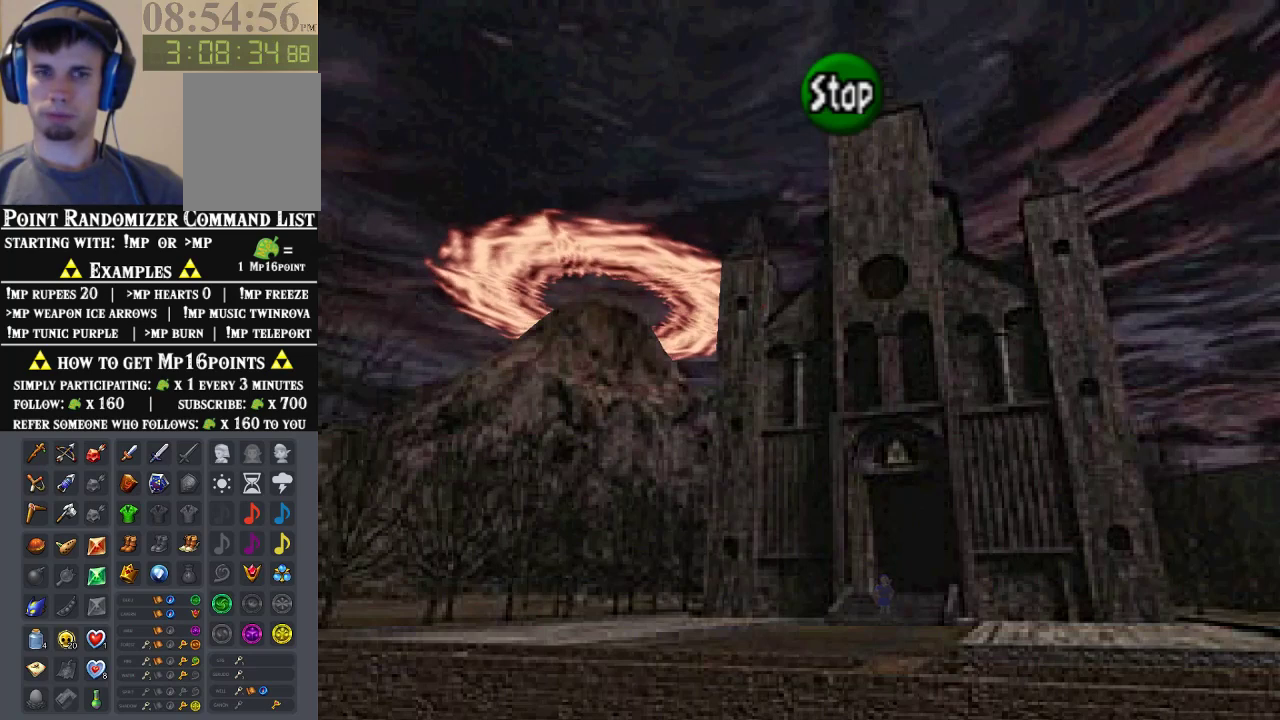
{"buttons": ["C_RIGHT"], "left_stick": "center", "events": [[100, "A", "down"], [100, "C_DOWN", "up"], [200, "A", "up"], [233, "C_DOWN", "down"], [333, "A", "down"], [333, "C_DOWN", "up"], [400, "A", "up"], [433, "C_RIGHT", "down"]]}
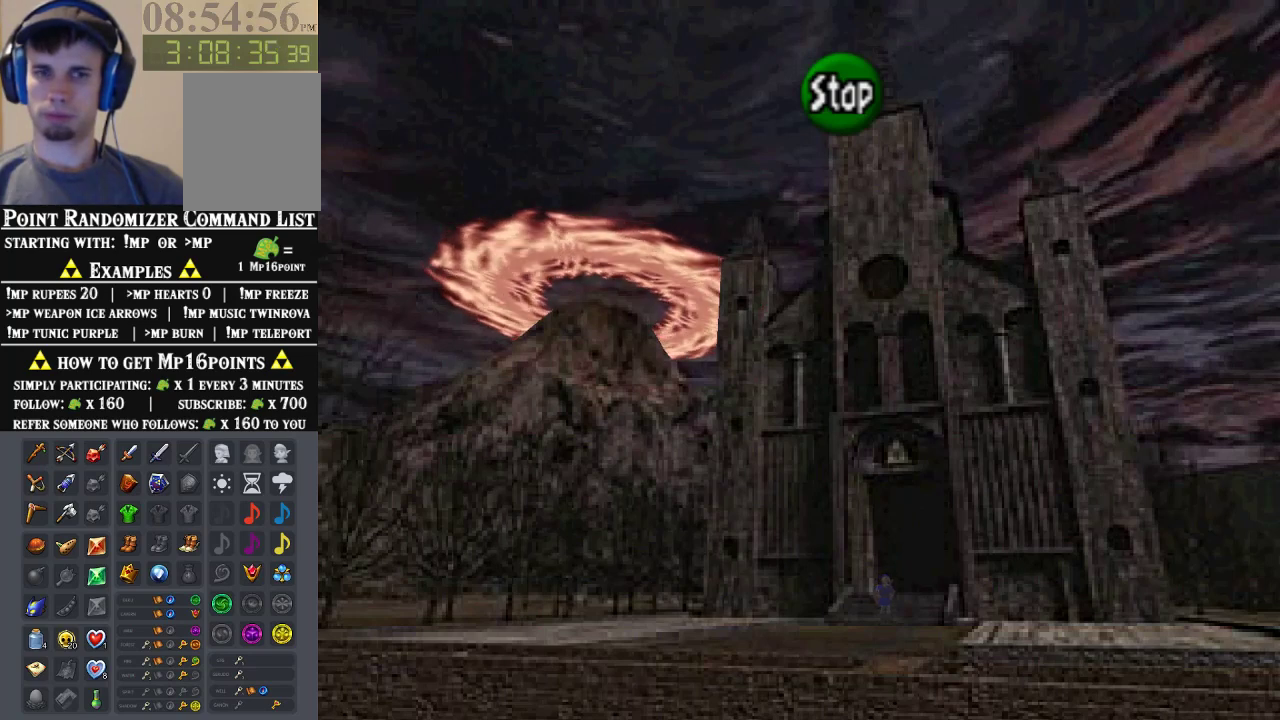
{"buttons": ["C_DOWN"], "left_stick": "center", "events": [[67, "C_DOWN", "down"], [67, "C_RIGHT", "up"], [133, "C_DOWN", "up"], [200, "C_RIGHT", "down"], [333, "C_DOWN", "down"], [333, "C_RIGHT", "up"]]}
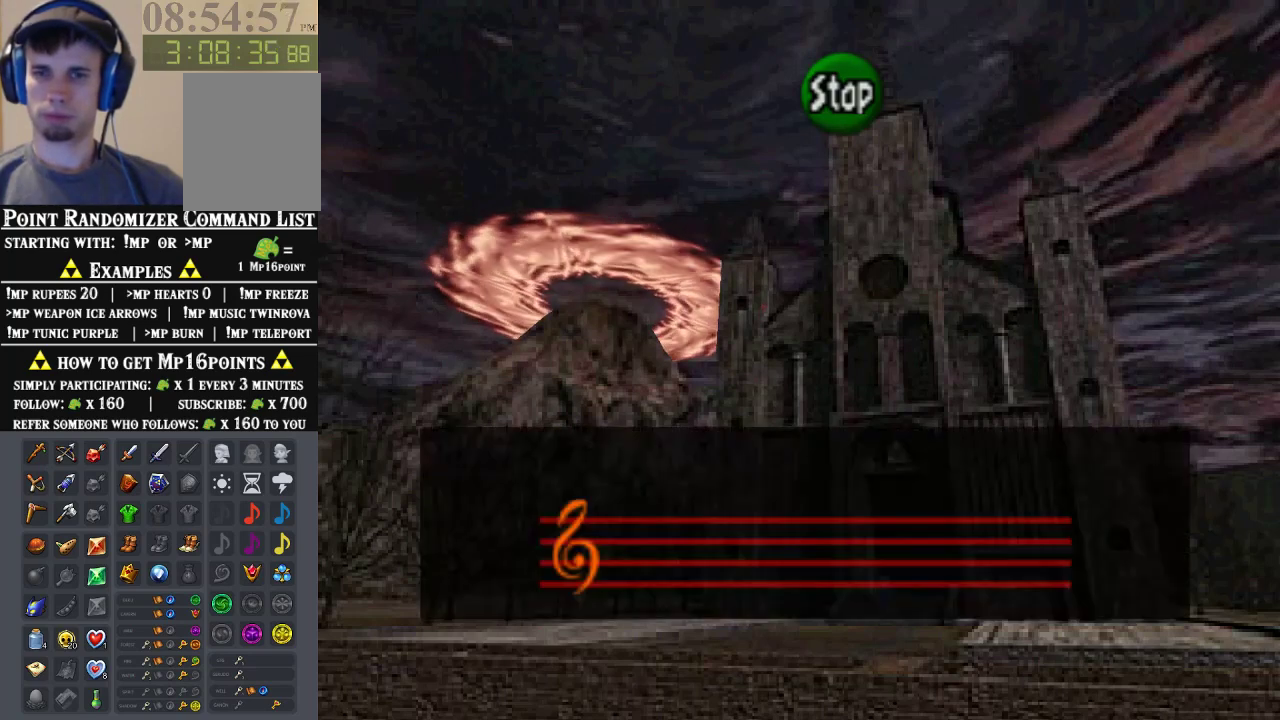
{"buttons": [], "left_stick": "center", "events": [[333, "C_DOWN", "up"]]}
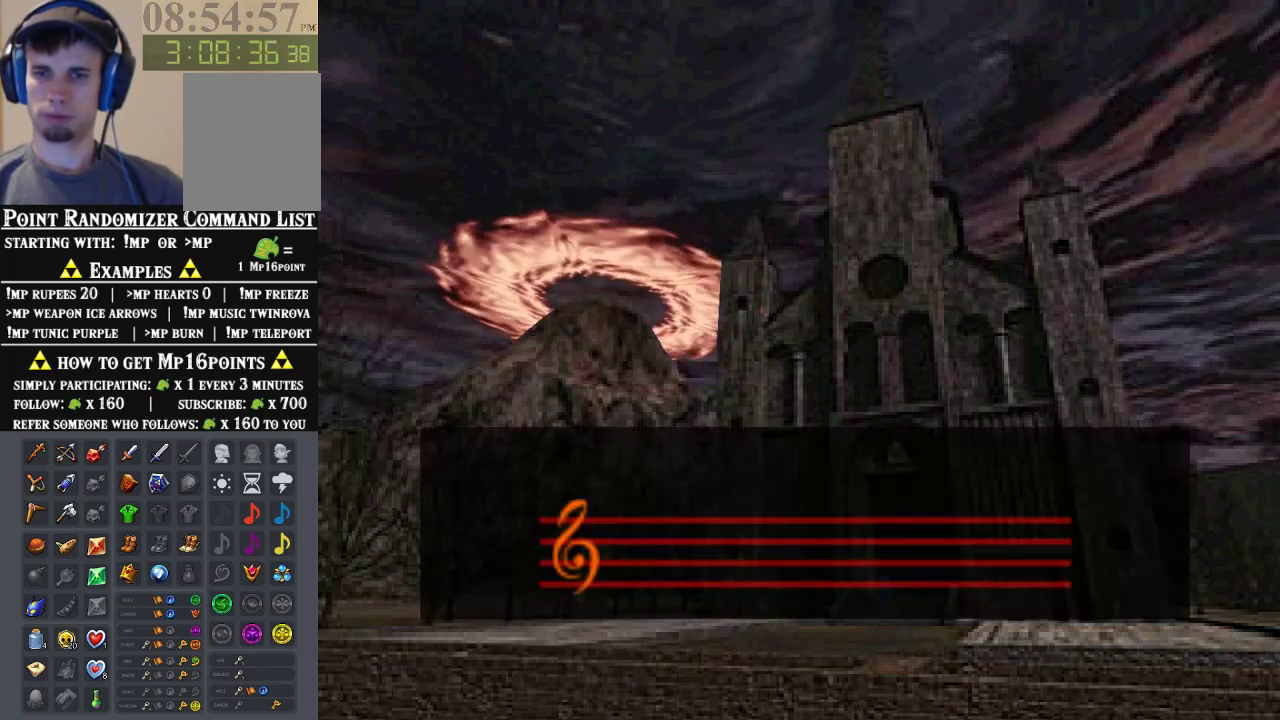
{"buttons": [], "left_stick": "center", "events": []}
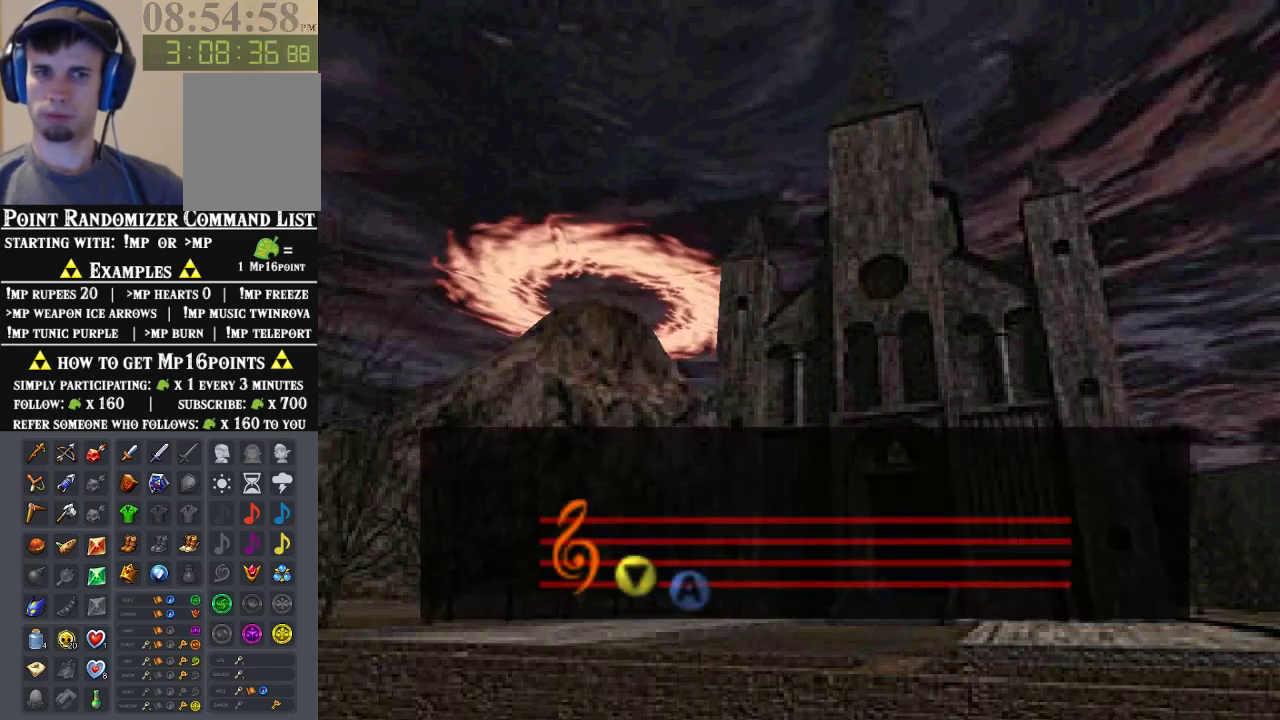
{"buttons": [], "left_stick": "center", "events": []}
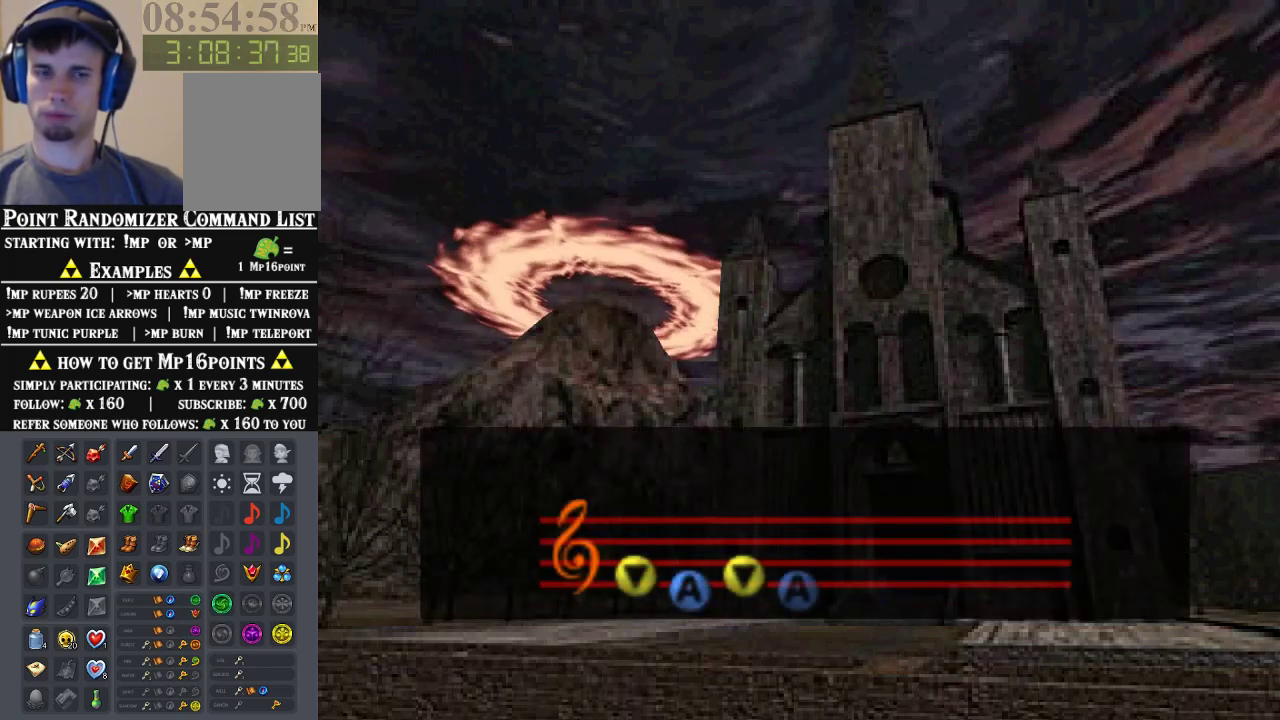
{"buttons": [], "left_stick": "center", "events": []}
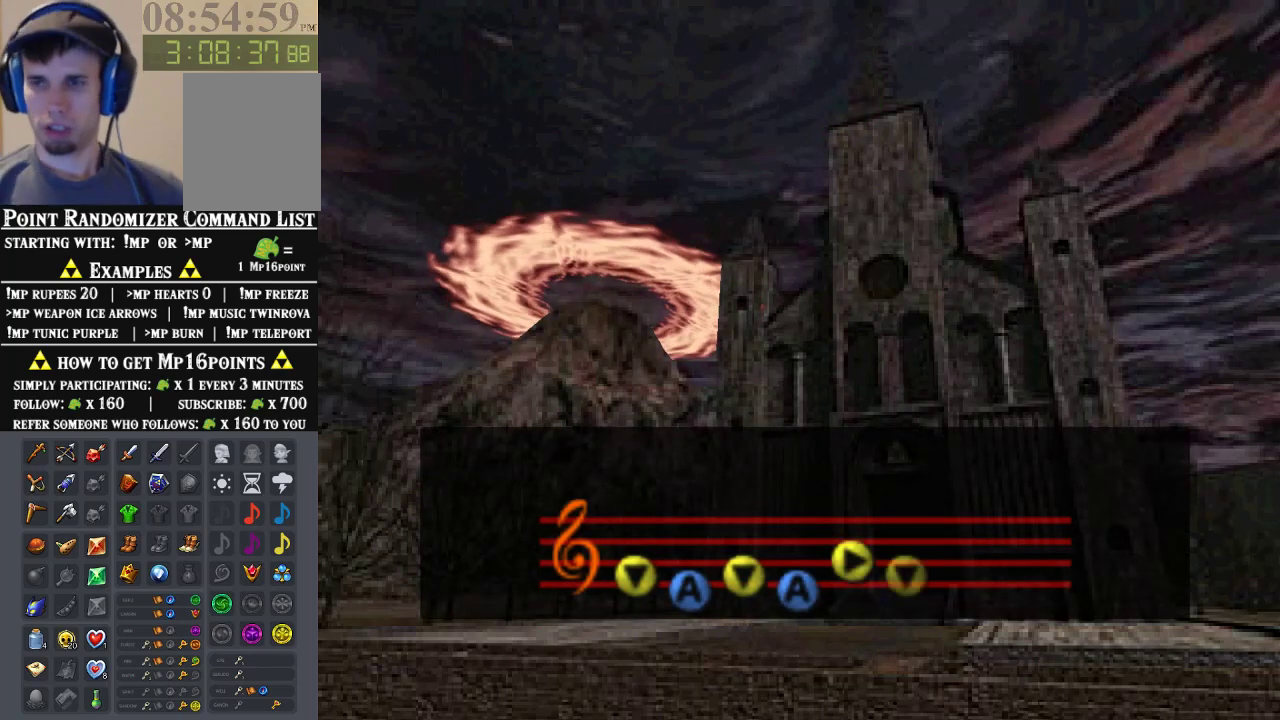
{"buttons": [], "left_stick": "center", "events": []}
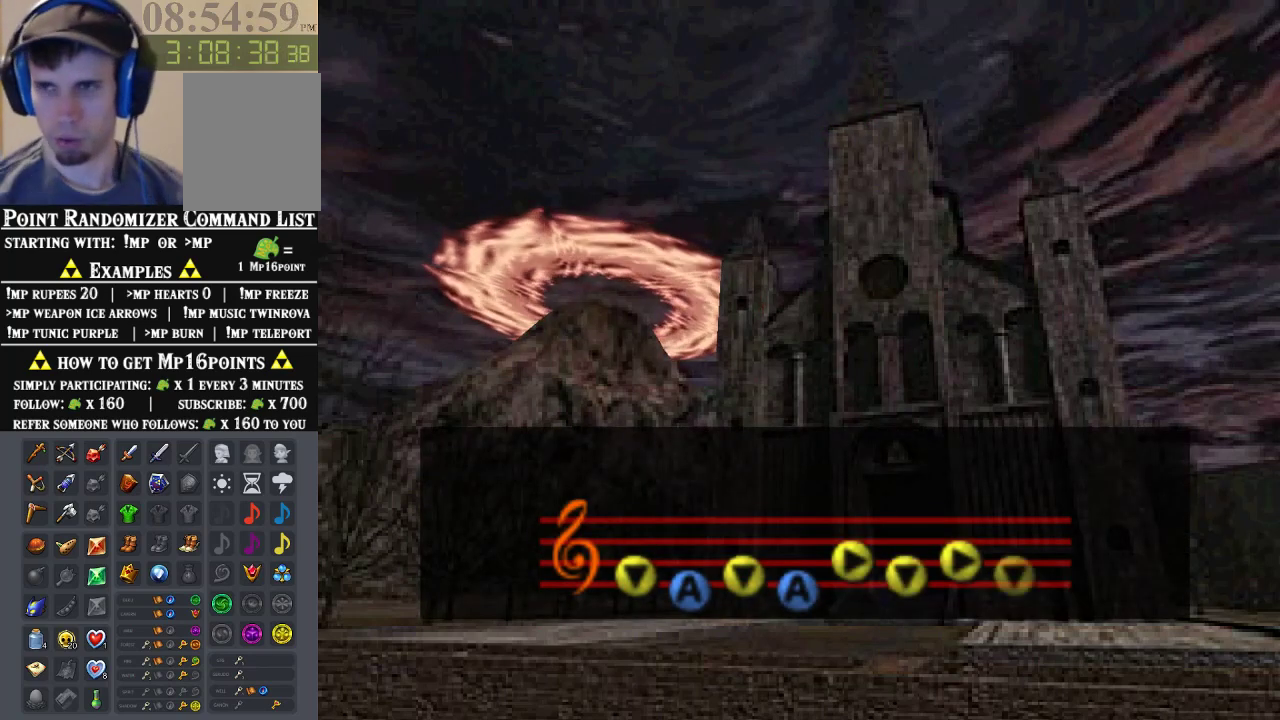
{"buttons": [], "left_stick": "center", "events": []}
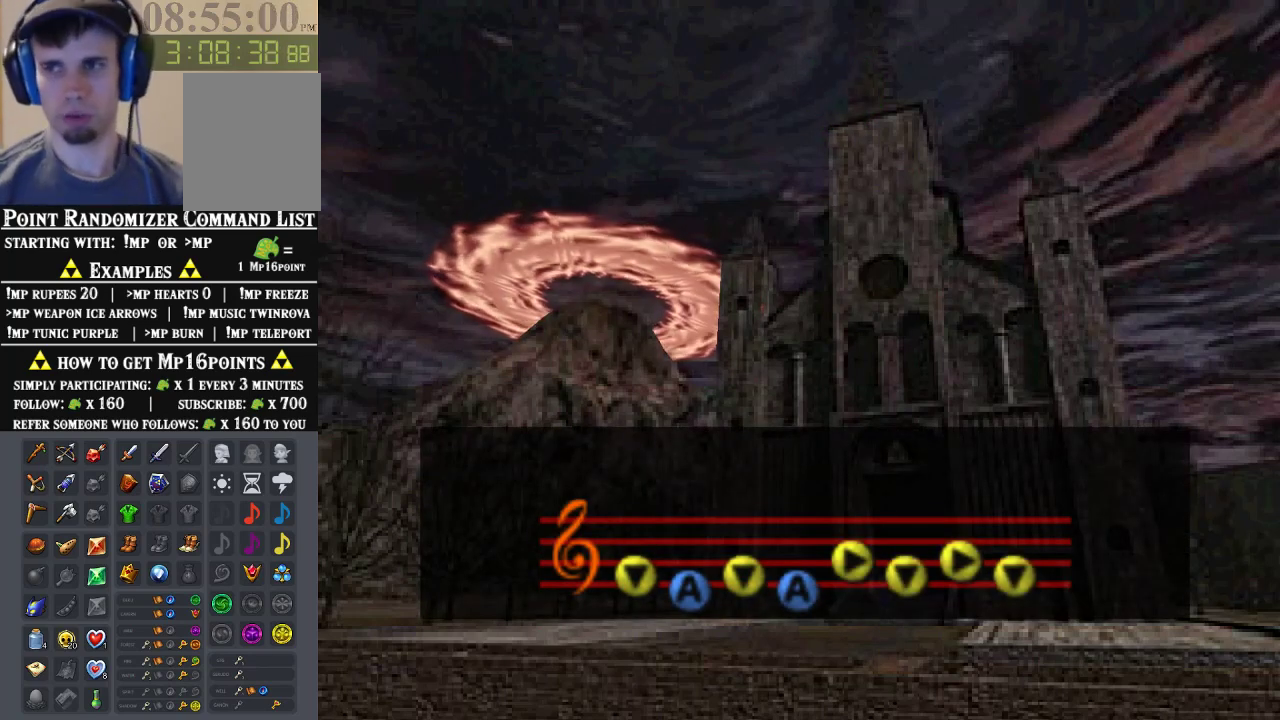
{"buttons": [], "left_stick": "center", "events": []}